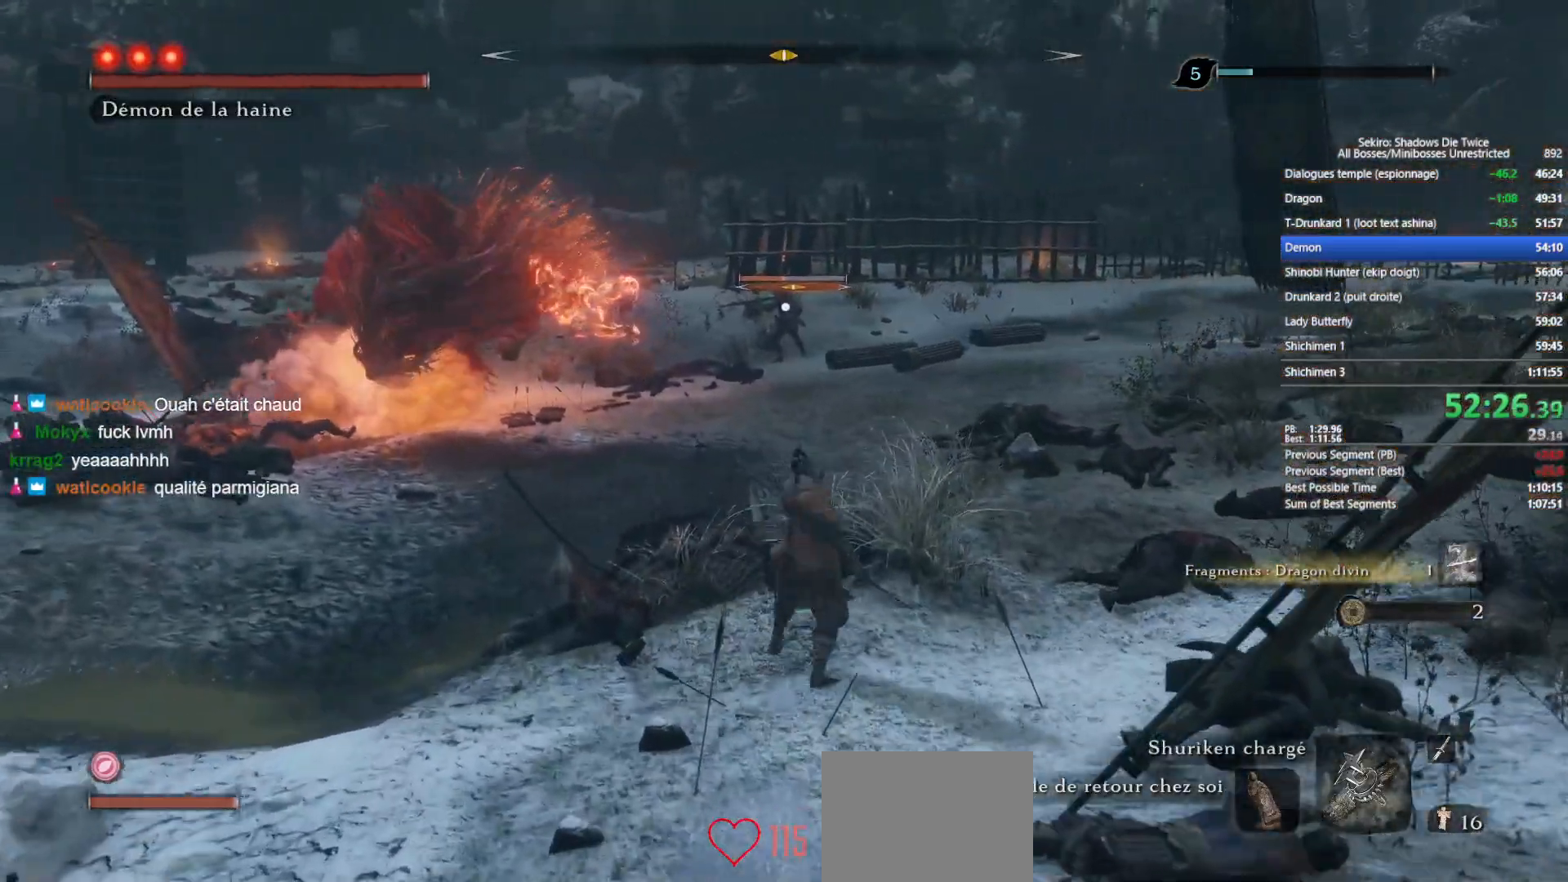
Gameplay with a controller (Xbox layout); each line is a JSON object with the inputs held at the frame after it. "events" lists button and stick changes between this image and that frame as [ms after this image, input, new state], when the widget could be followed in between.
{"buttons": ["R2"], "left_stick": "up", "right_stick": "center", "events": [[117, "R2", "down"], [217, "R2", "up"], [300, "R2", "down"], [433, "R2", "up"], [500, "R2", "down"]]}
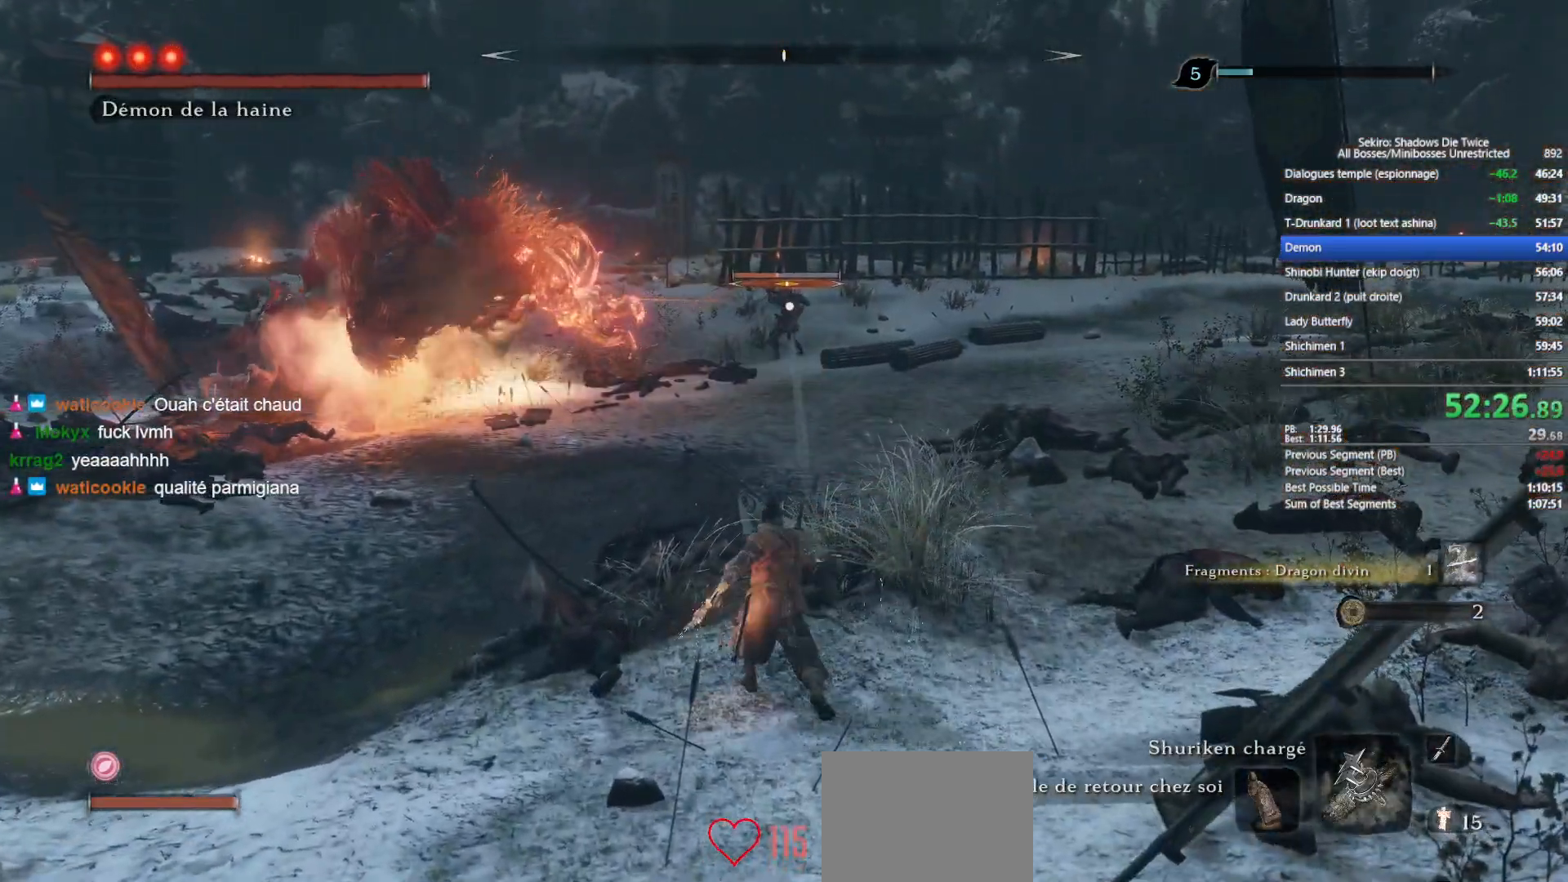
{"buttons": [], "left_stick": "up", "right_stick": "center", "events": [[100, "R2", "up"], [183, "R2", "down"], [283, "R2", "up"], [367, "R2", "down"], [483, "R2", "up"]]}
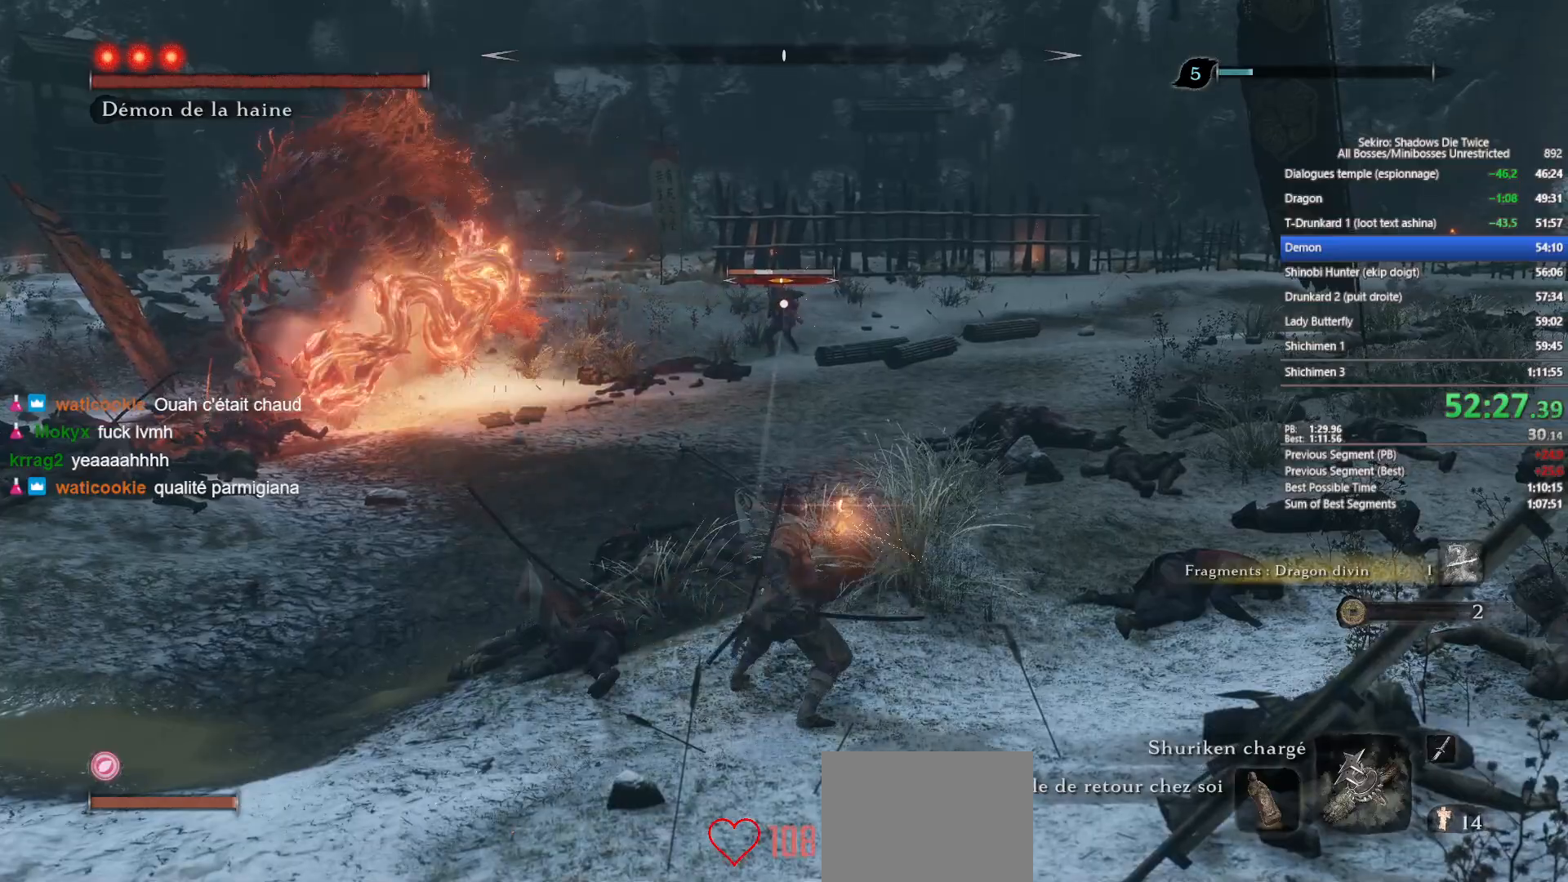
{"buttons": [], "left_stick": "up", "right_stick": "center", "events": [[33, "R2", "down"], [150, "R2", "up"], [200, "R2", "down"], [333, "R2", "up"], [383, "R2", "down"], [500, "R2", "up"]]}
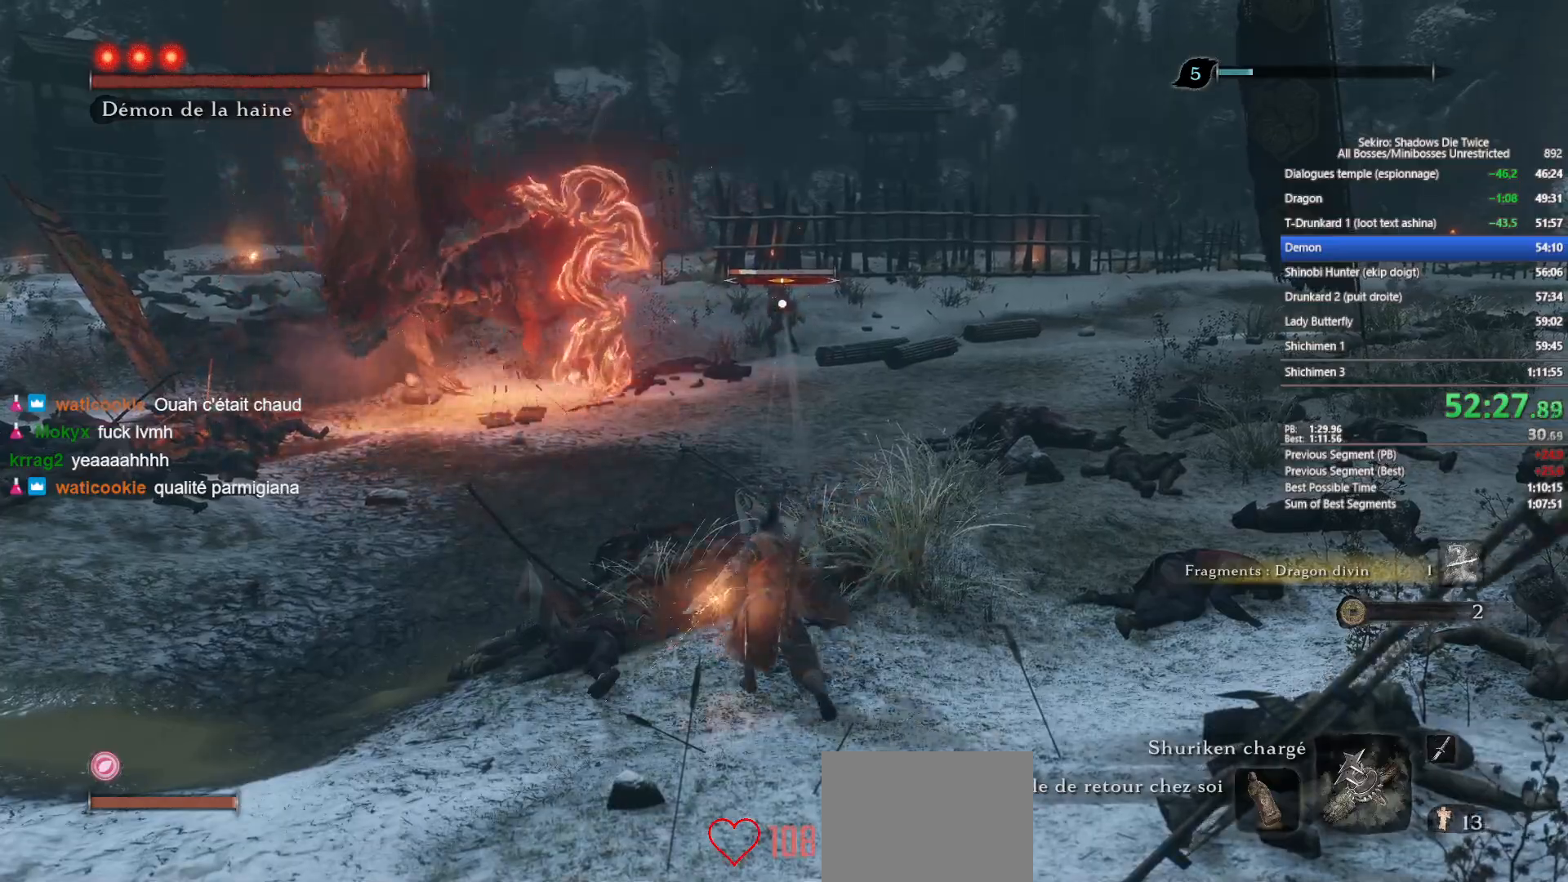
{"buttons": [], "left_stick": "left", "right_stick": "center", "events": [[50, "R2", "down"], [133, "R2", "up"], [200, "left_stick", "center"], [367, "right_stick", "left"], [417, "right_stick", "center"], [450, "left_stick", "left"]]}
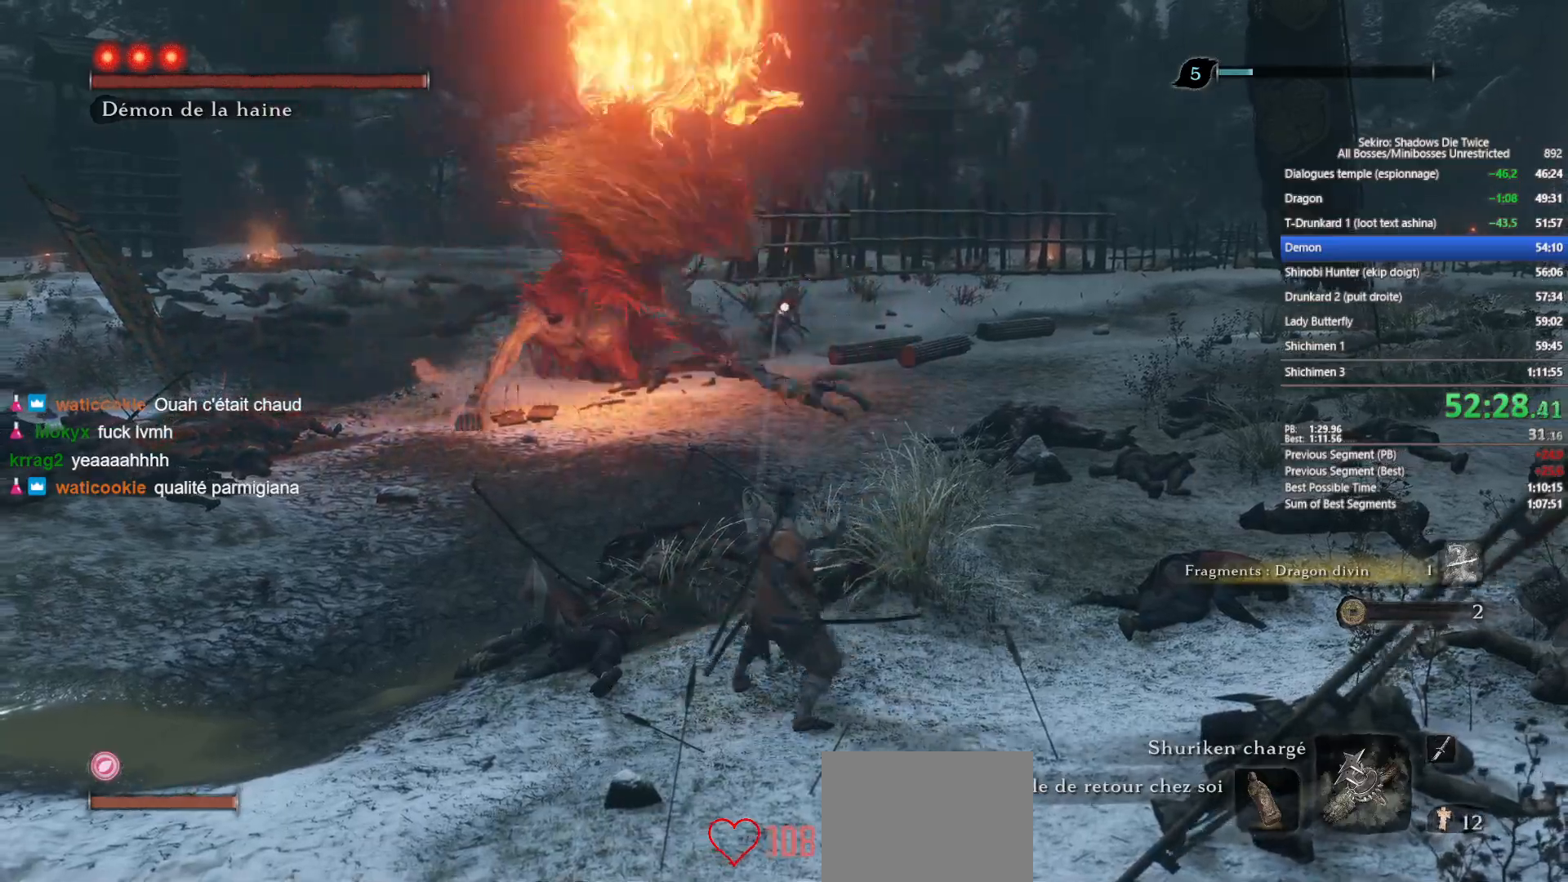
{"buttons": [], "left_stick": "left", "right_stick": "center", "events": [[33, "right_stick", "left"], [183, "right_stick", "center"], [350, "R3", "down"], [450, "R3", "up"]]}
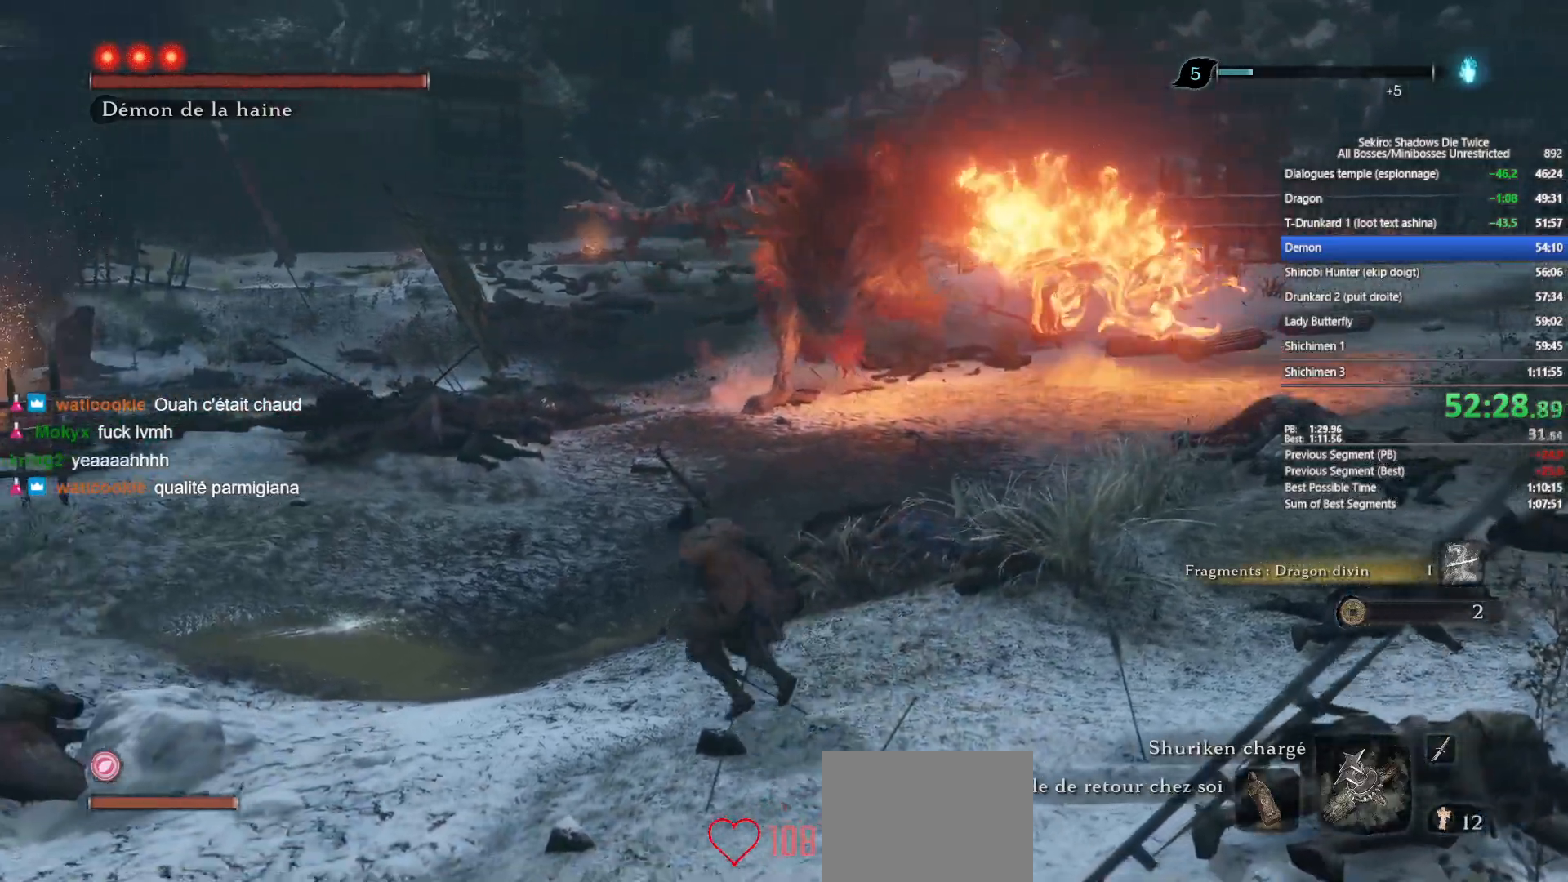
{"buttons": [], "left_stick": "up-left", "right_stick": "up-right", "events": [[117, "R2", "down"], [233, "R2", "up"], [433, "right_stick", "up-right"], [483, "left_stick", "up-left"]]}
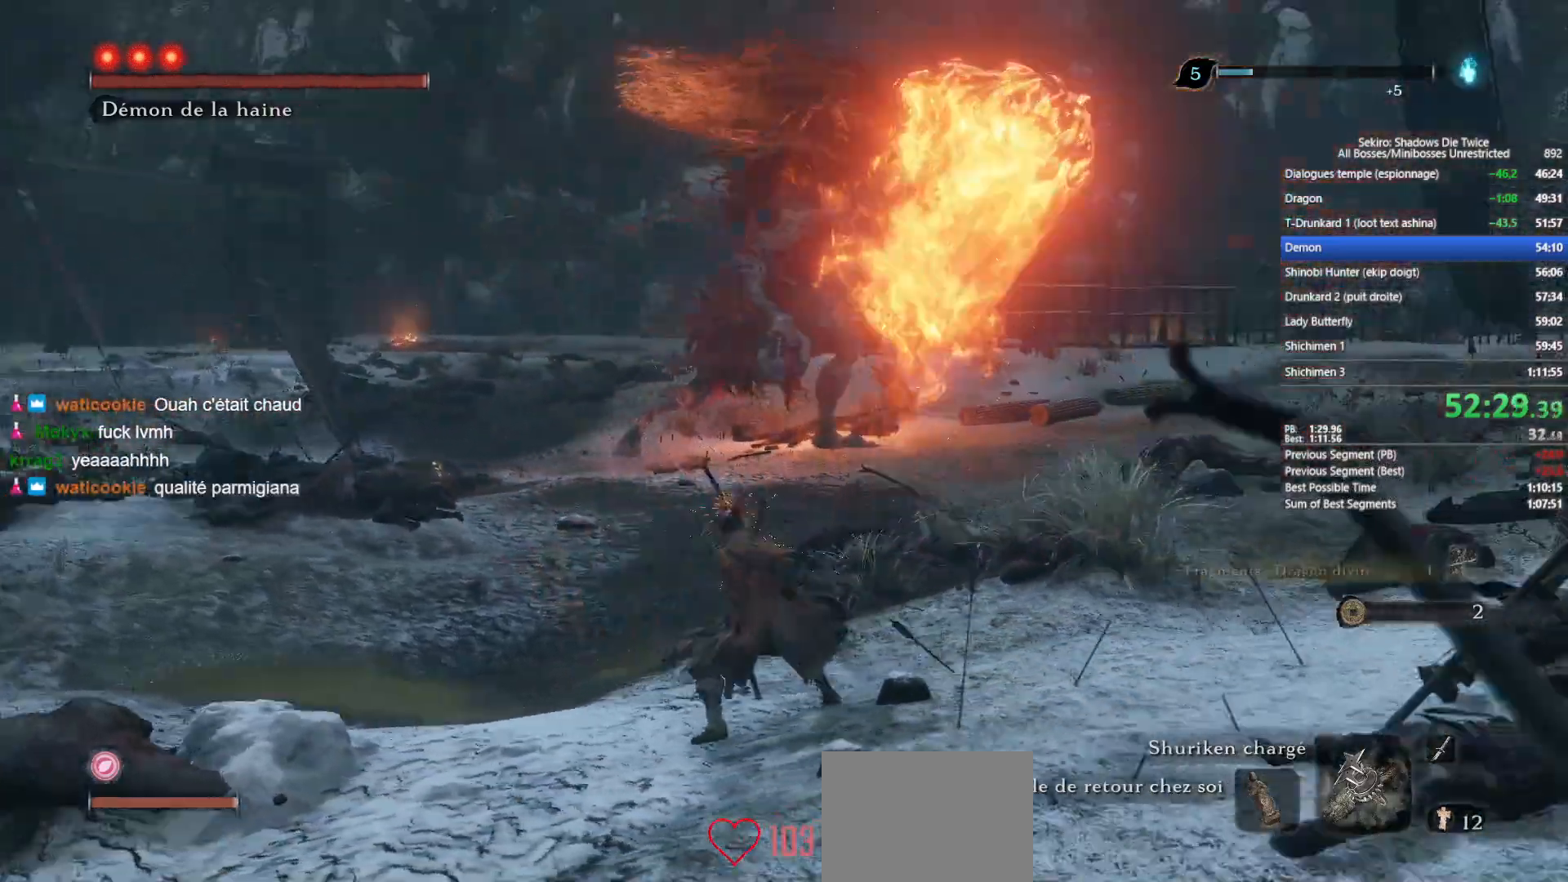
{"buttons": ["B"], "left_stick": "up-left", "right_stick": "center", "events": [[133, "R3", "down"], [200, "right_stick", "center"], [217, "R3", "up"], [400, "B", "down"]]}
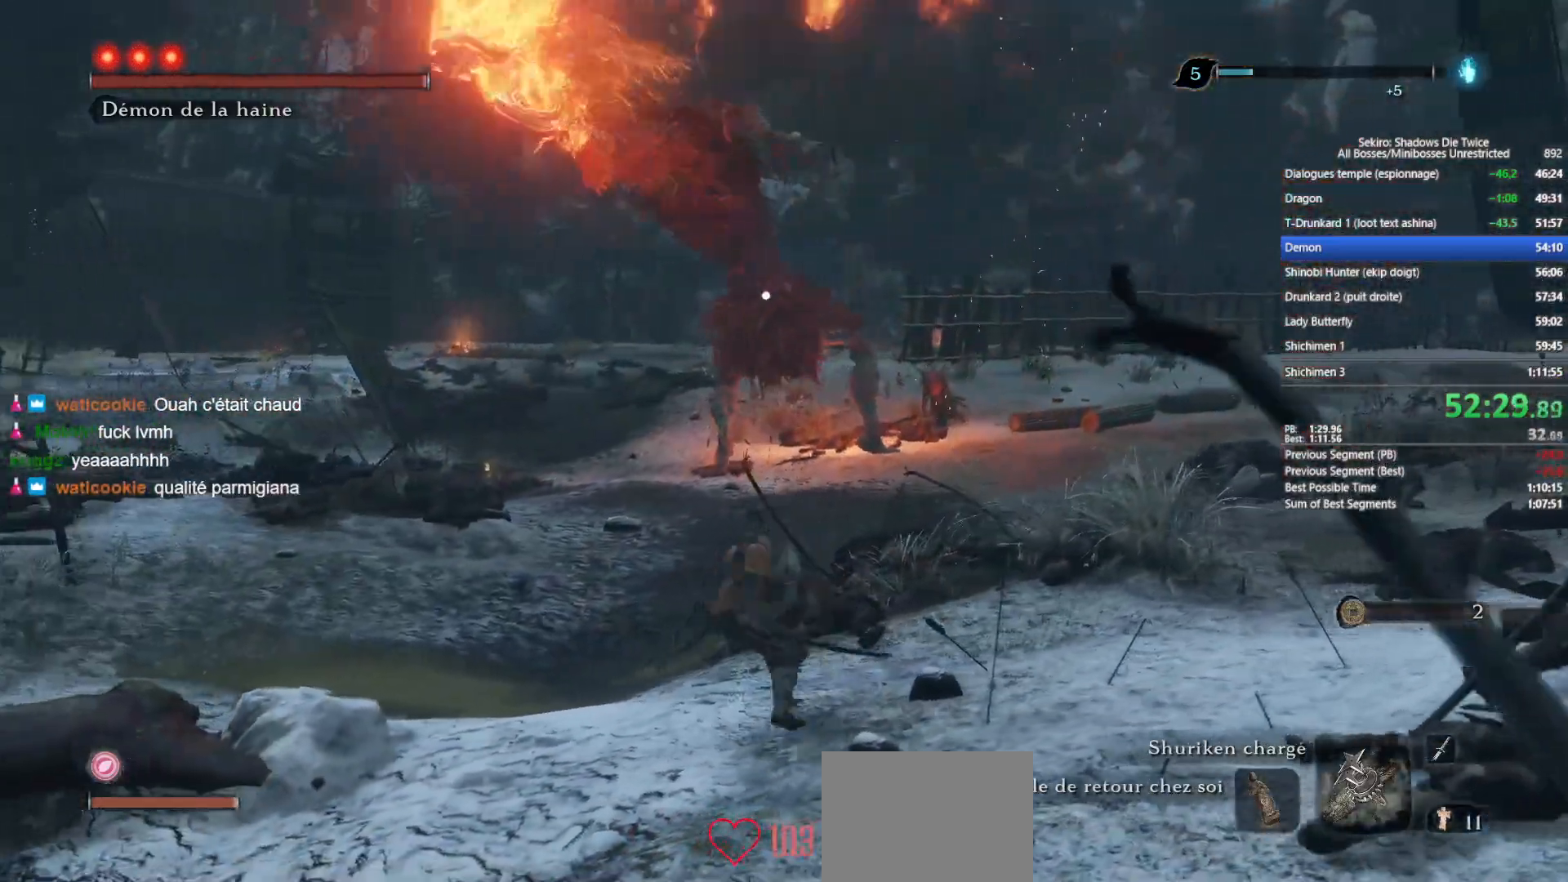
{"buttons": ["B"], "left_stick": "left", "right_stick": "center", "events": [[483, "left_stick", "left"]]}
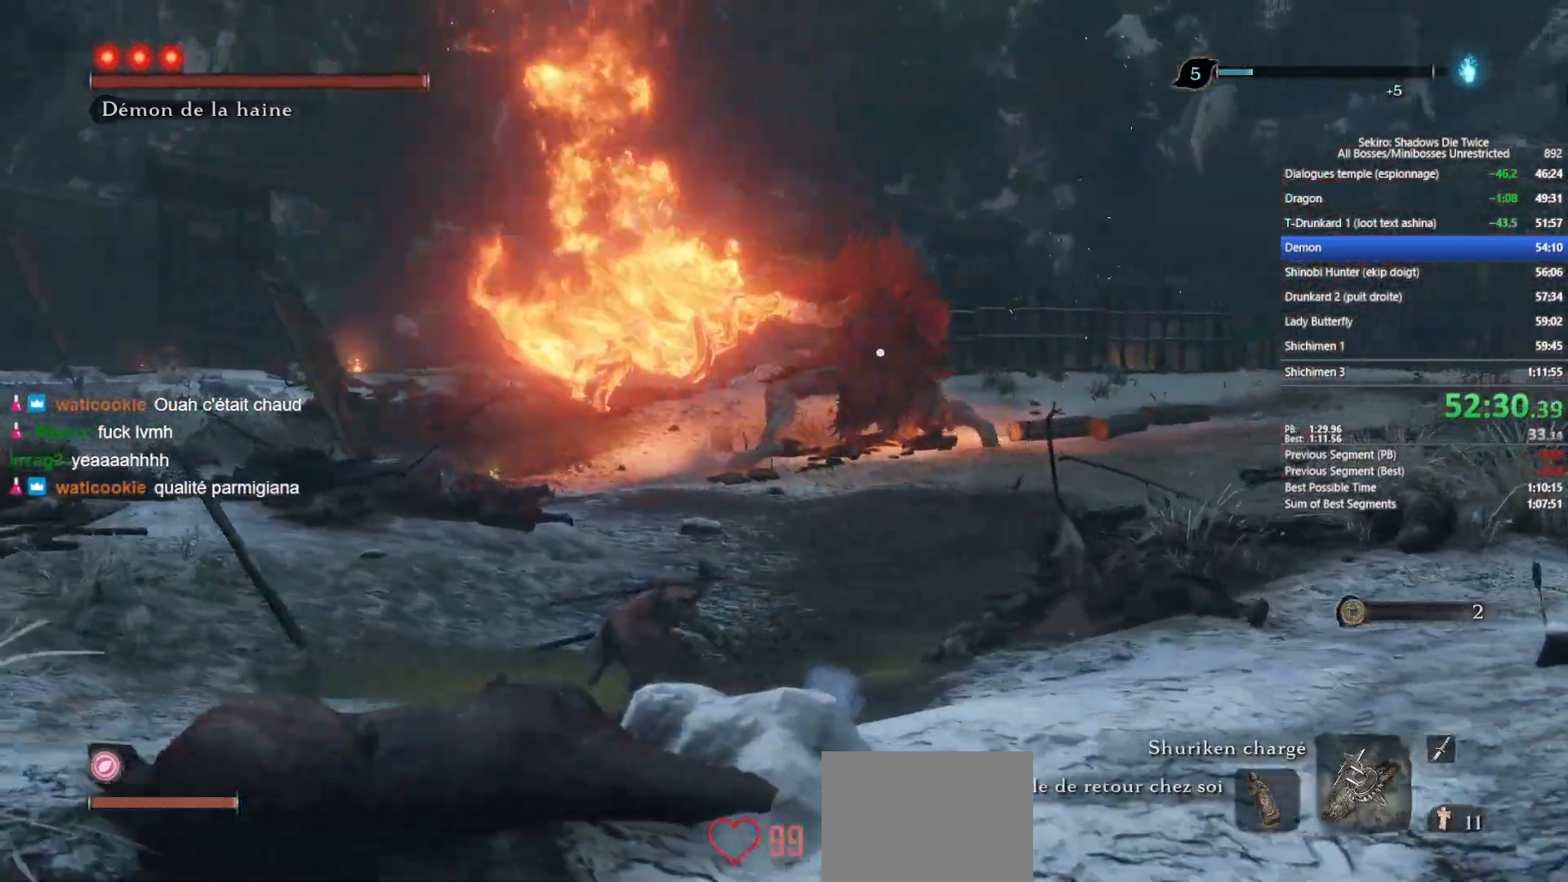
{"buttons": ["B"], "left_stick": "left", "right_stick": "center", "events": [[83, "R2", "down"], [250, "R2", "up"]]}
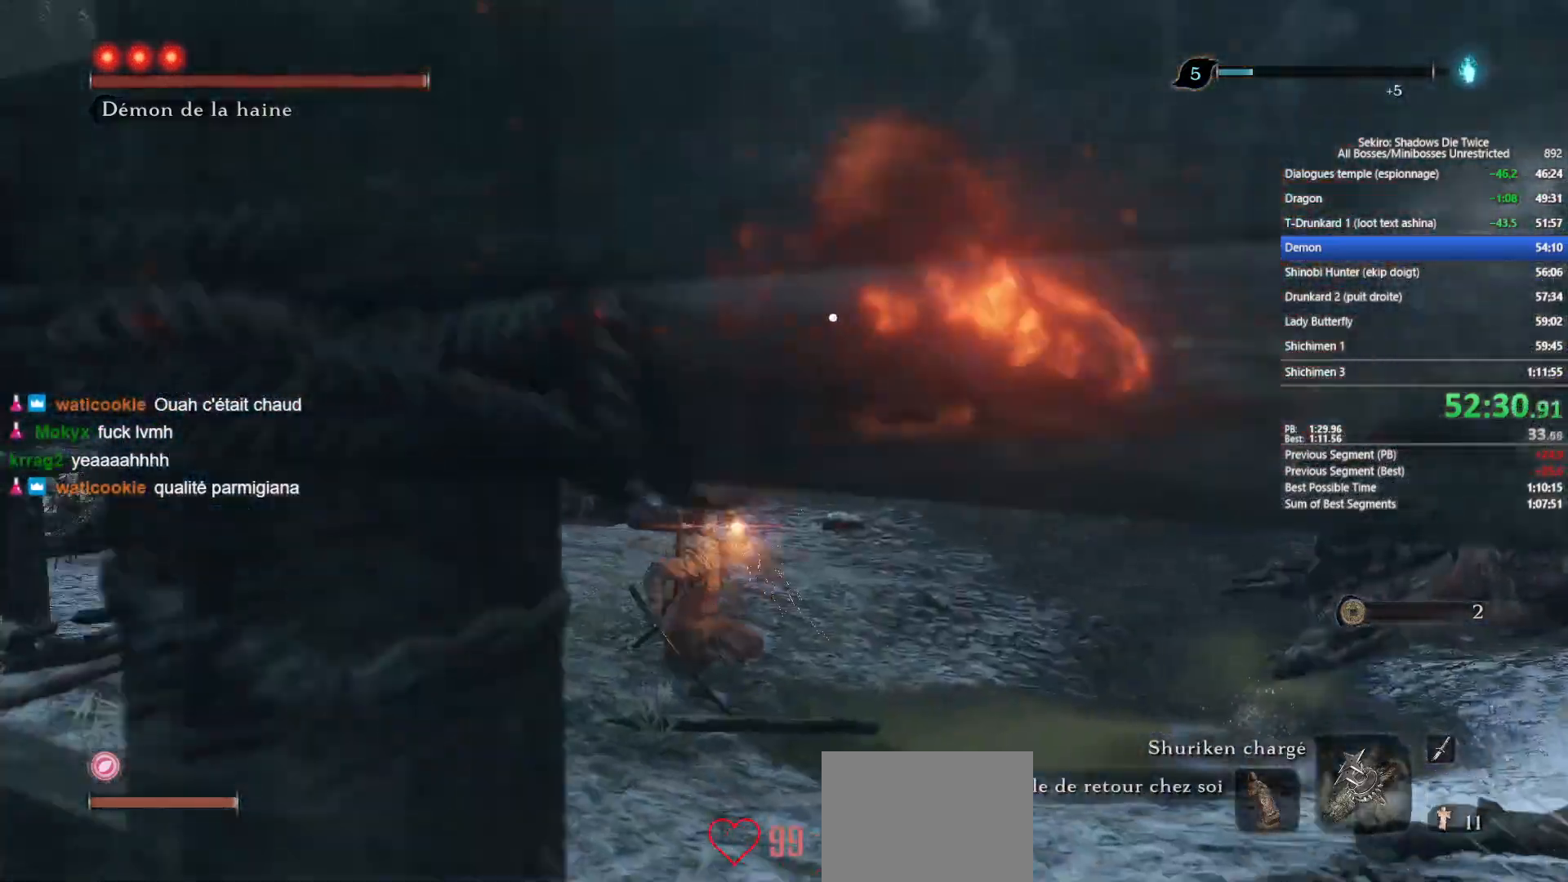
{"buttons": ["B"], "left_stick": "left", "right_stick": "left", "events": [[317, "R3", "down"], [433, "R3", "up"], [483, "right_stick", "left"]]}
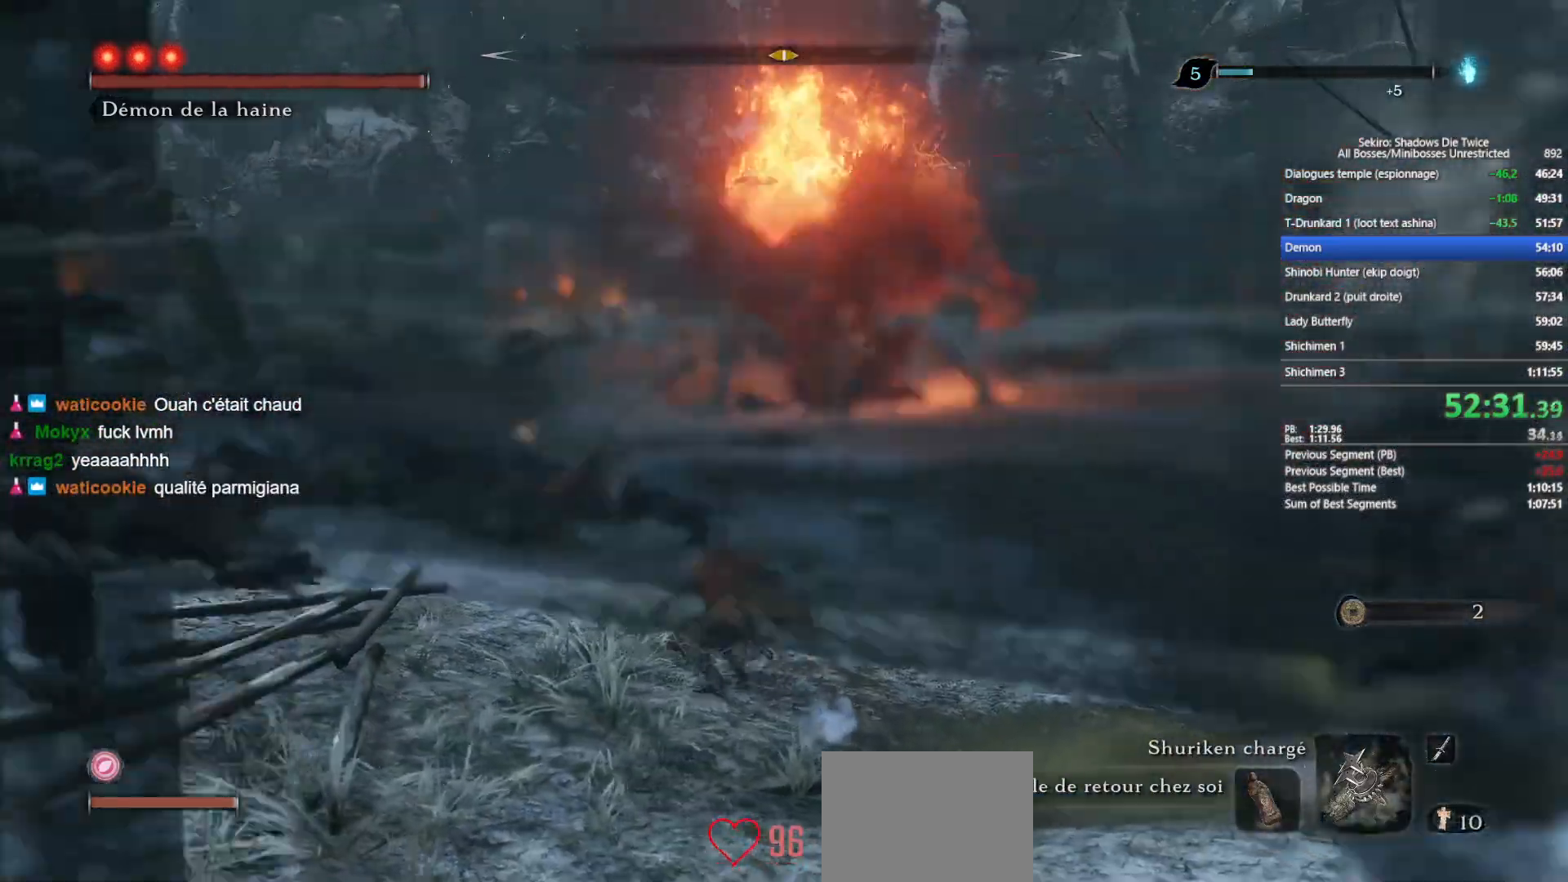
{"buttons": ["B"], "left_stick": "up-left", "right_stick": "left", "events": [[17, "left_stick", "up-left"], [283, "right_stick", "center"], [450, "right_stick", "left"]]}
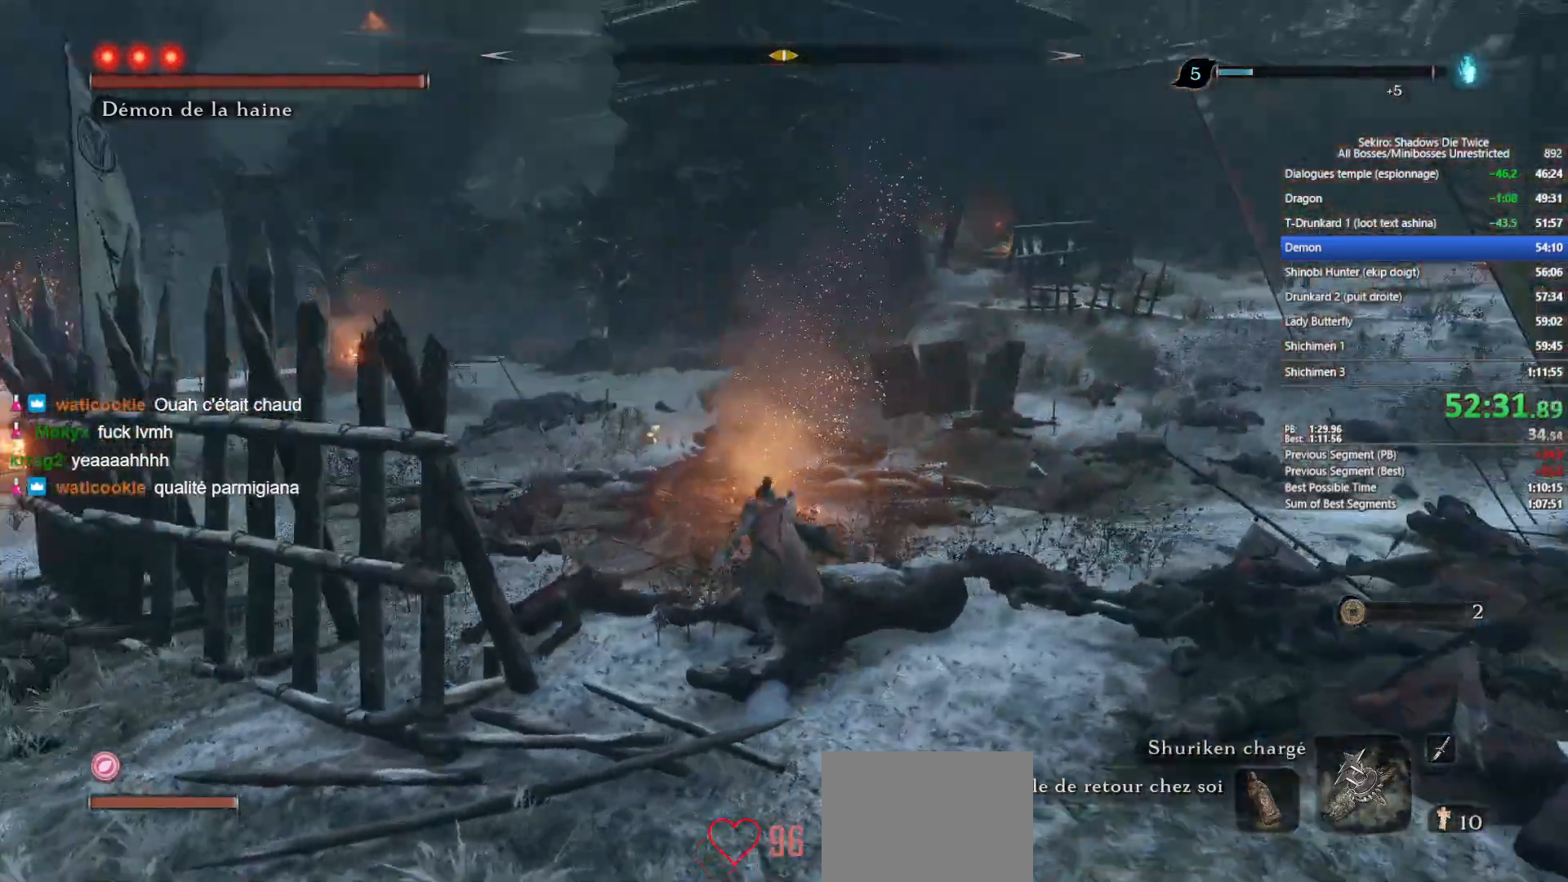
{"buttons": ["B"], "left_stick": "up-left", "right_stick": "center", "events": [[67, "right_stick", "center"]]}
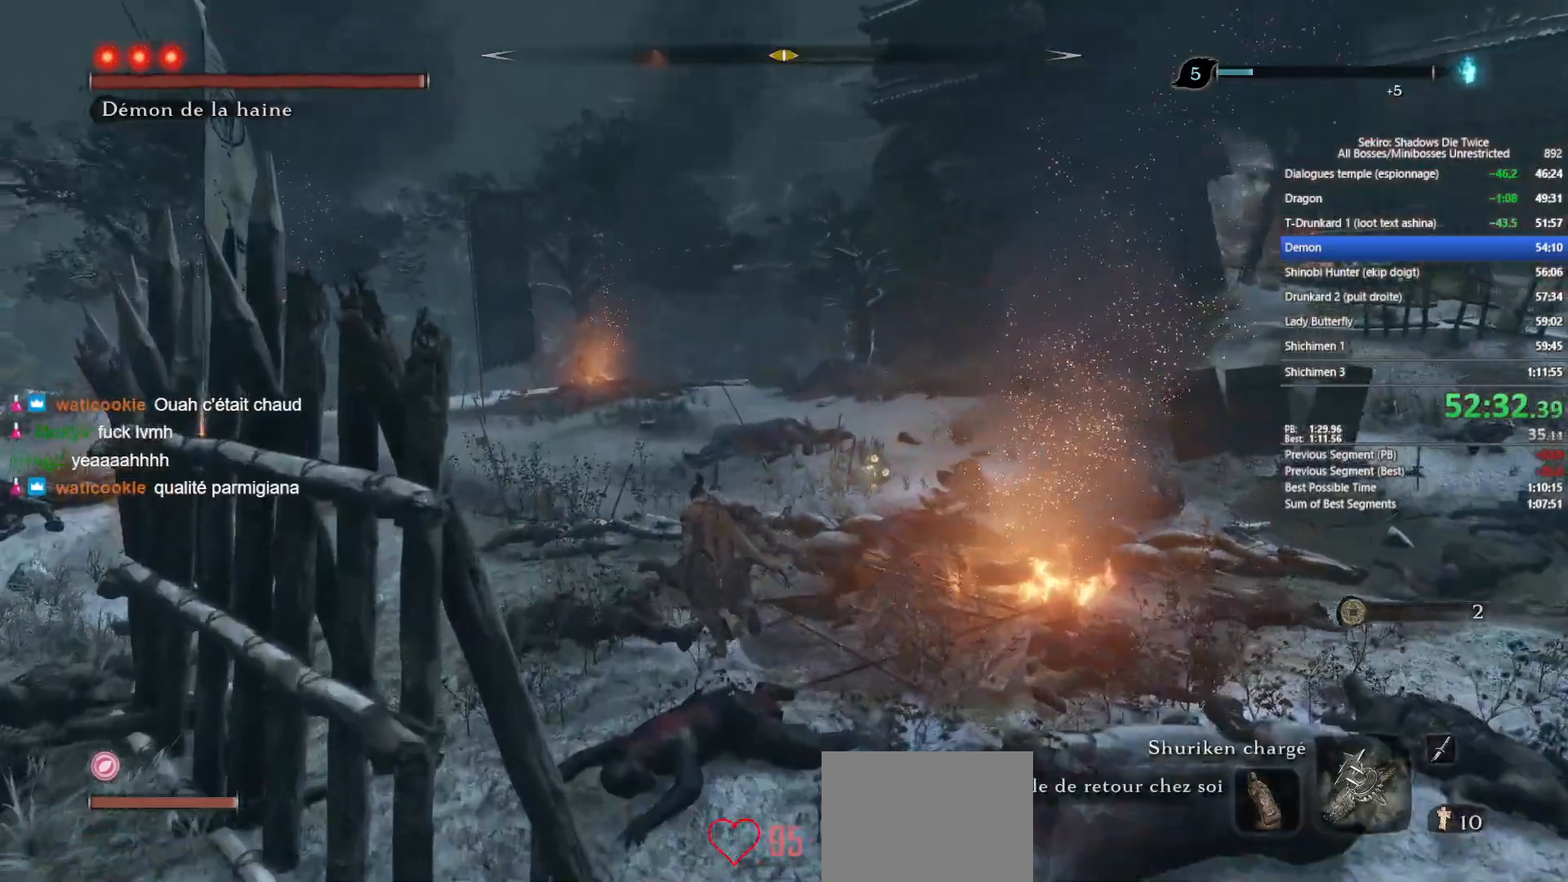
{"buttons": ["B"], "left_stick": "up-left", "right_stick": "right", "events": [[67, "right_stick", "right"], [150, "right_stick", "center"], [333, "right_stick", "right"]]}
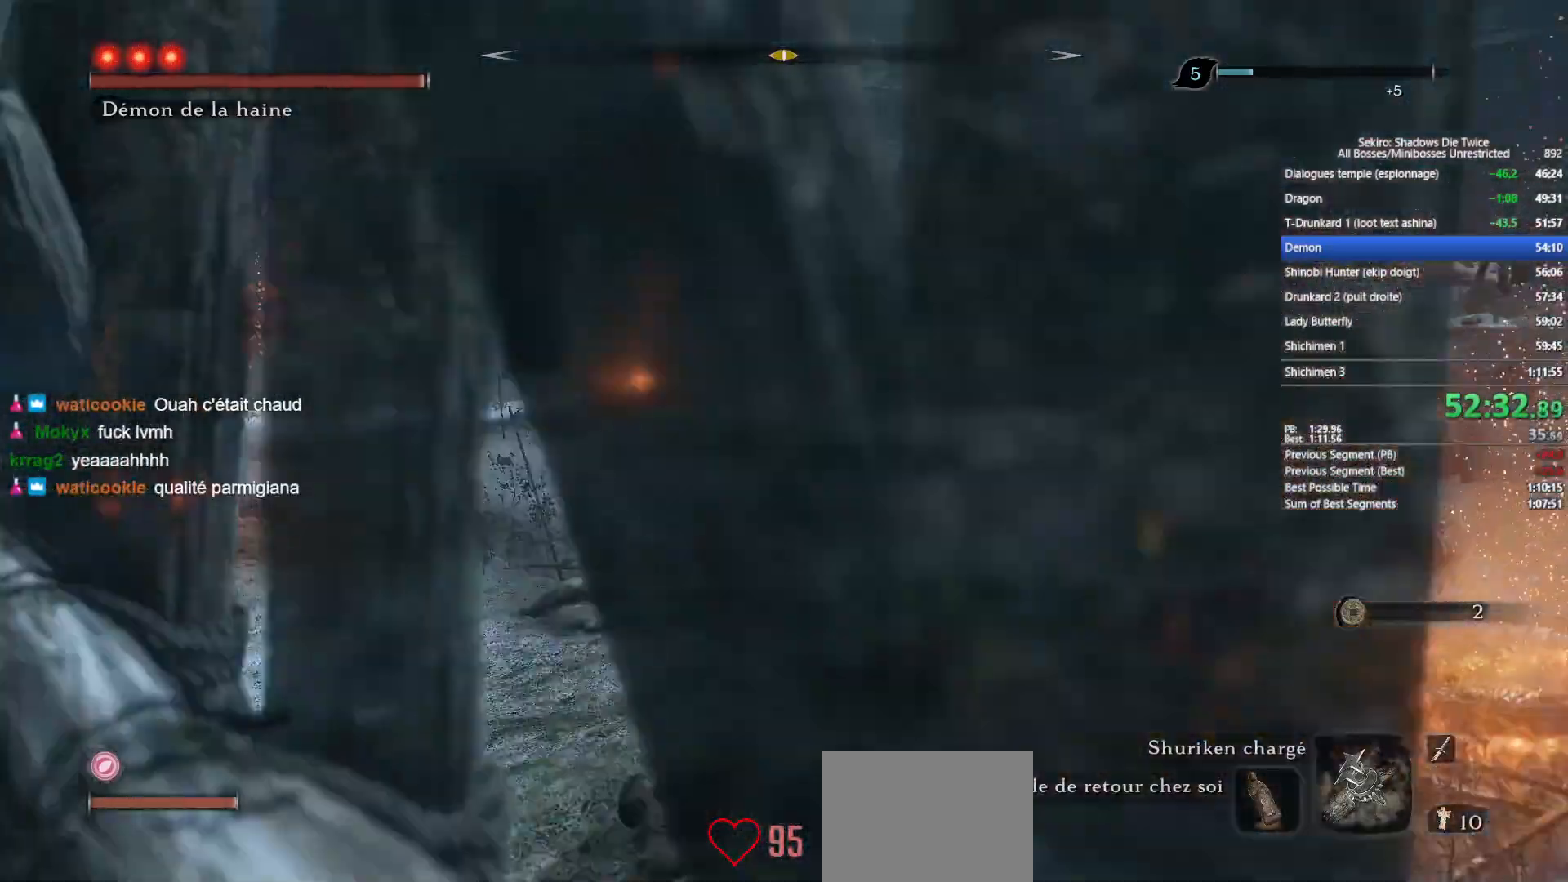
{"buttons": ["B"], "left_stick": "up-left", "right_stick": "right", "events": []}
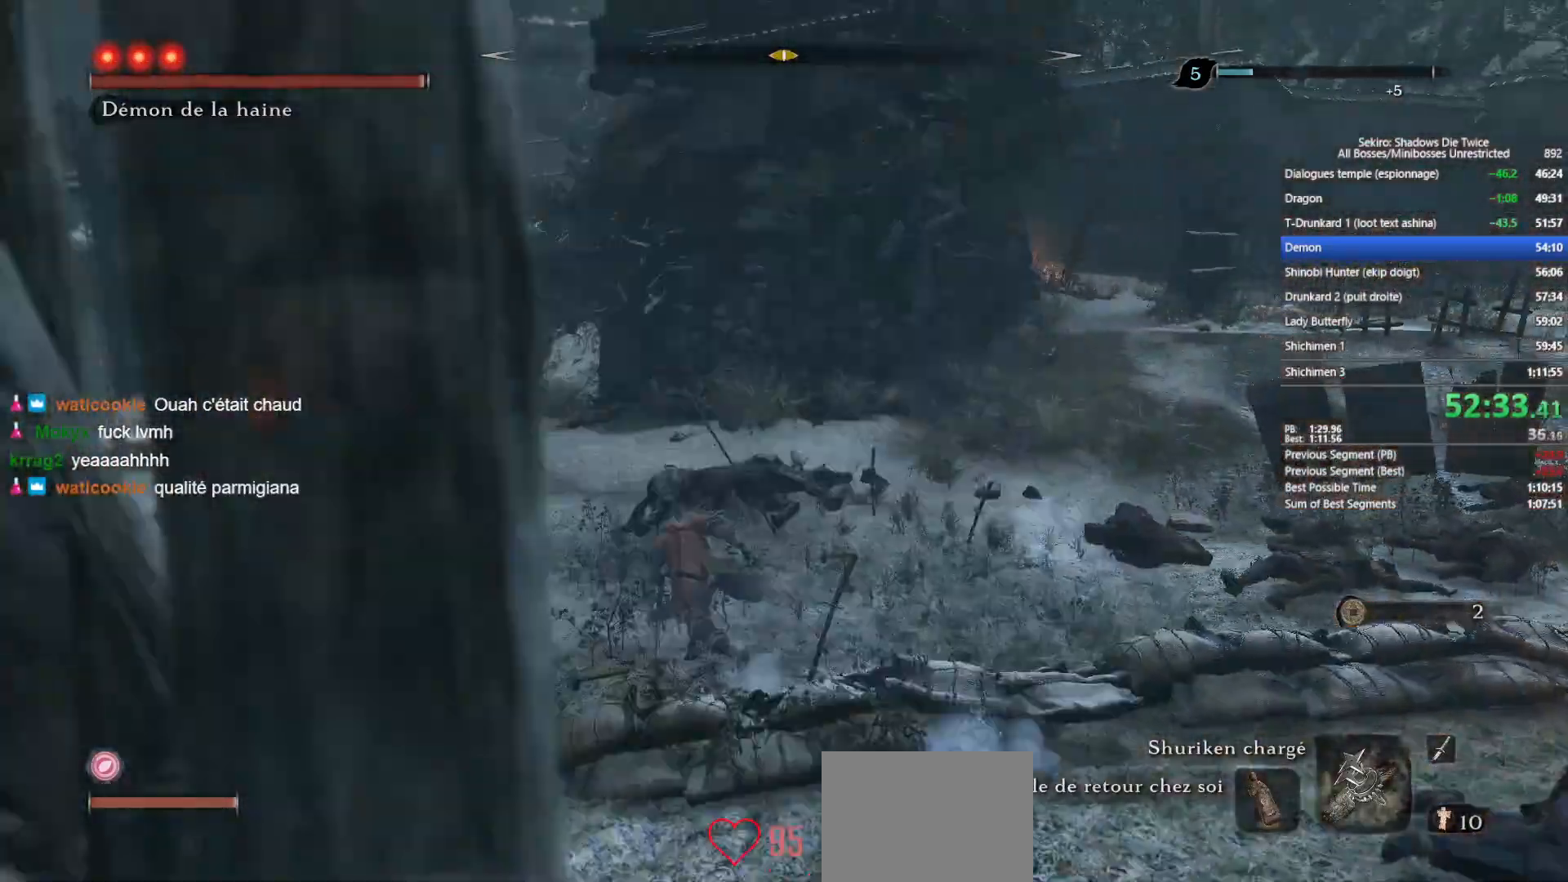
{"buttons": ["B"], "left_stick": "up-left", "right_stick": "right", "events": []}
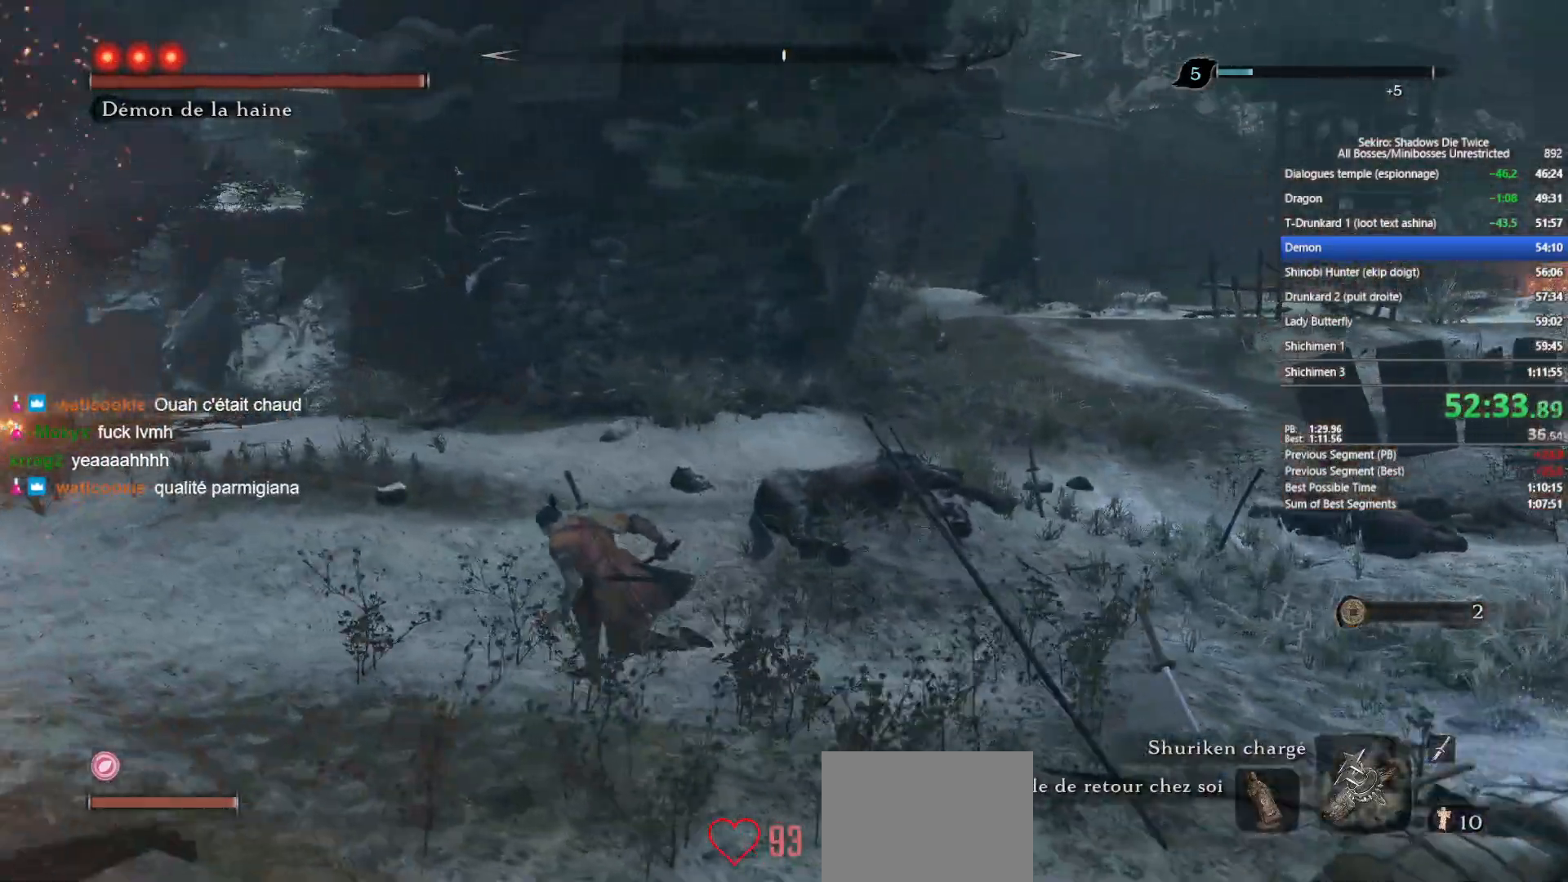
{"buttons": ["B"], "left_stick": "down-left", "right_stick": "center", "events": [[217, "left_stick", "left"], [417, "left_stick", "down-left"], [417, "right_stick", "center"]]}
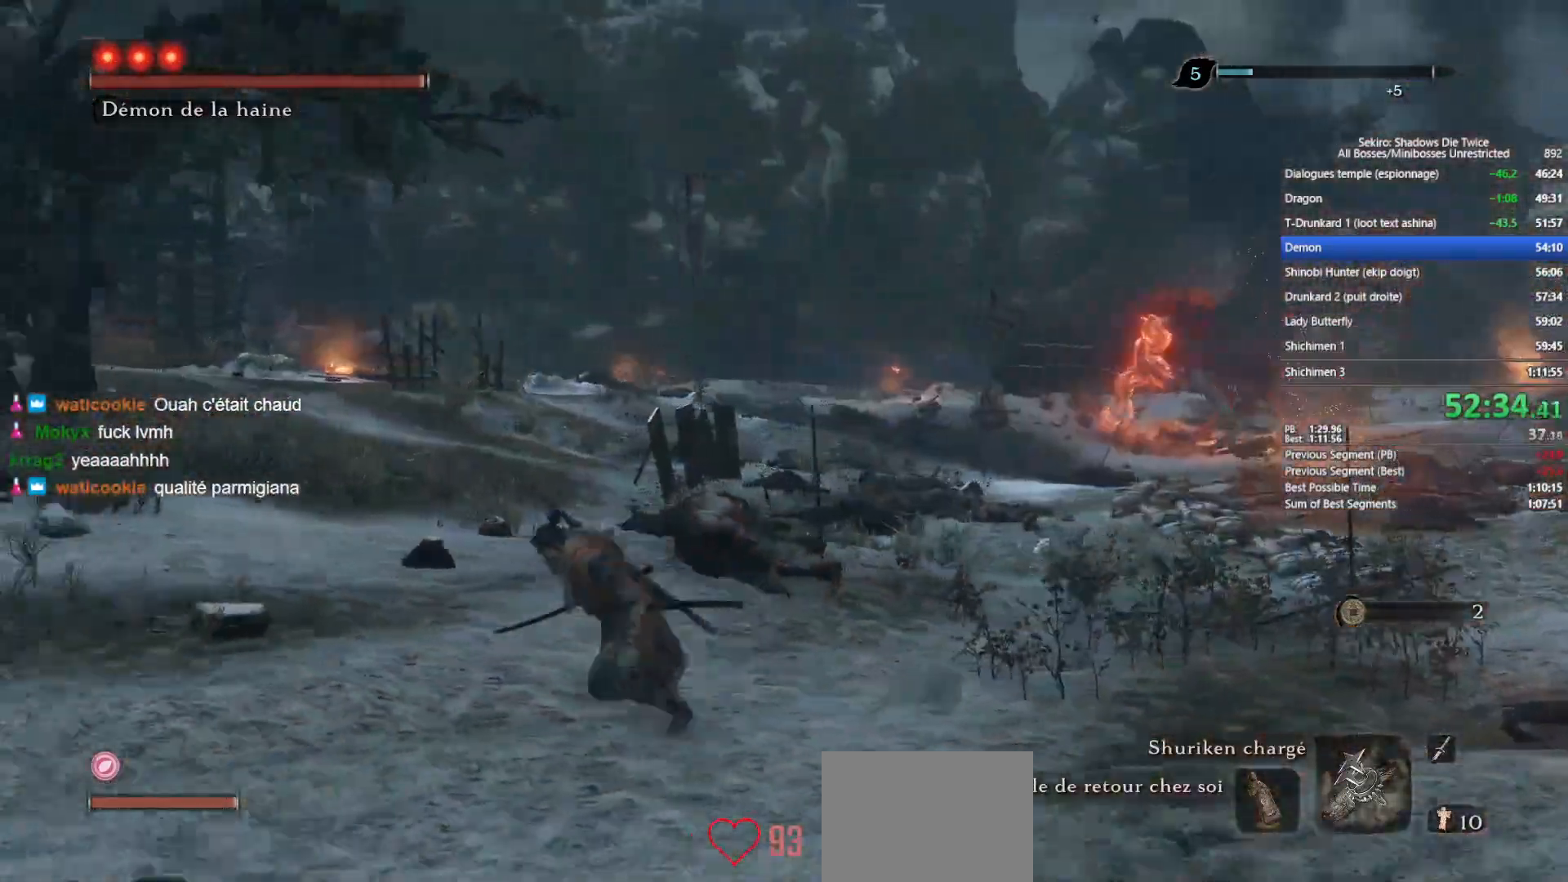
{"buttons": ["B"], "left_stick": "down-left", "right_stick": "center", "events": [[83, "right_stick", "right"], [250, "right_stick", "center"]]}
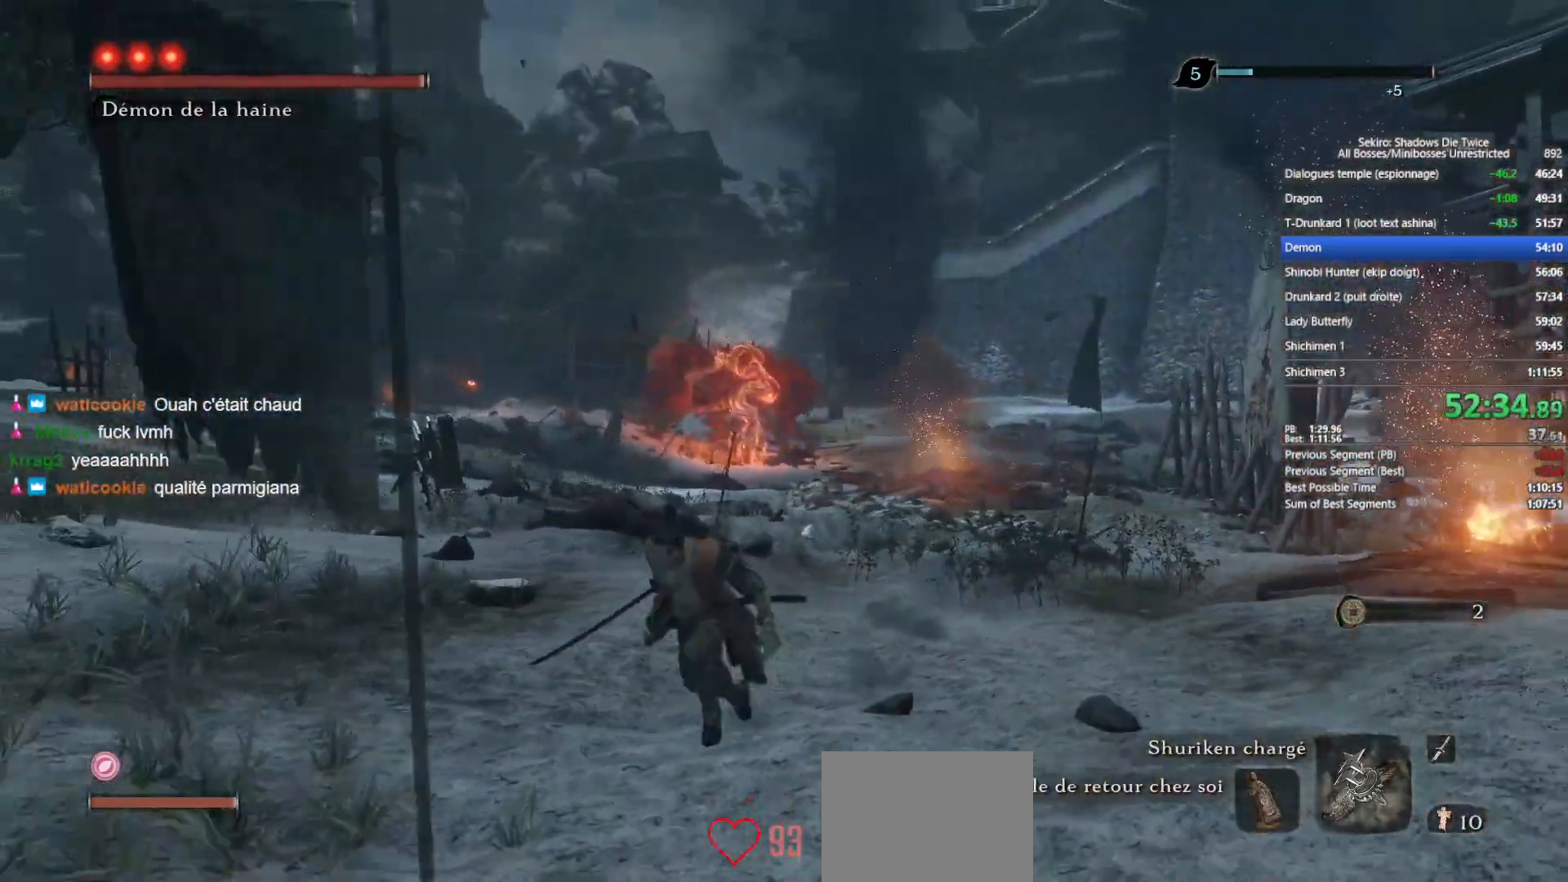
{"buttons": [], "left_stick": "down-left", "right_stick": "center", "events": [[17, "B", "up"], [50, "R3", "down"], [50, "left_stick", "down"], [167, "R3", "up"], [233, "left_stick", "down-left"]]}
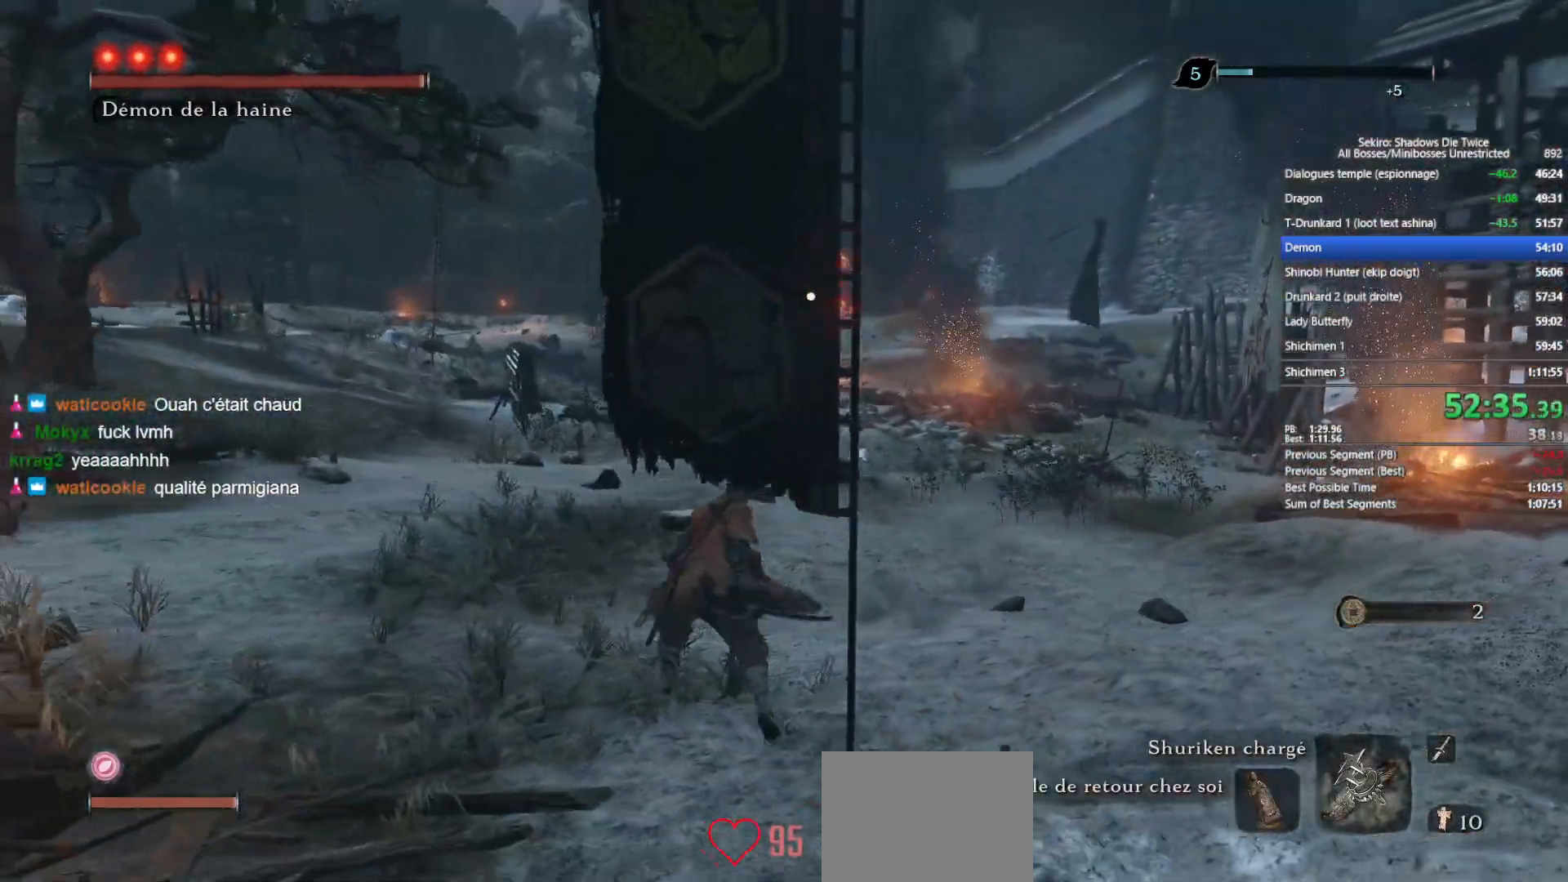
{"buttons": [], "left_stick": "left", "right_stick": "center", "events": [[33, "left_stick", "left"], [217, "left_stick", "center"], [400, "left_stick", "left"]]}
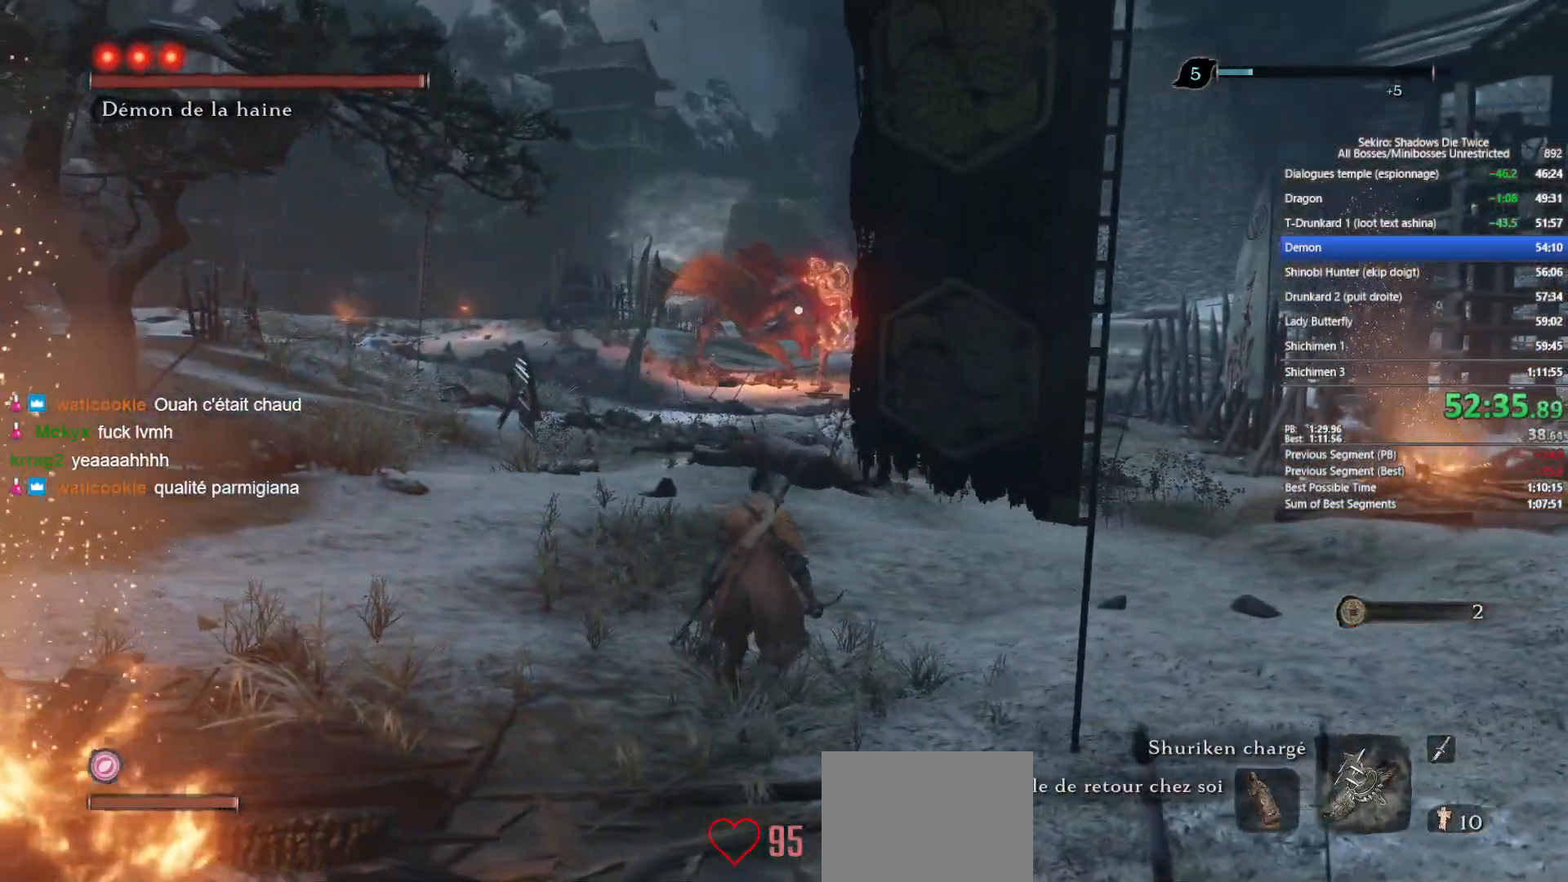
{"buttons": [], "left_stick": "center", "right_stick": "center", "events": [[167, "left_stick", "center"]]}
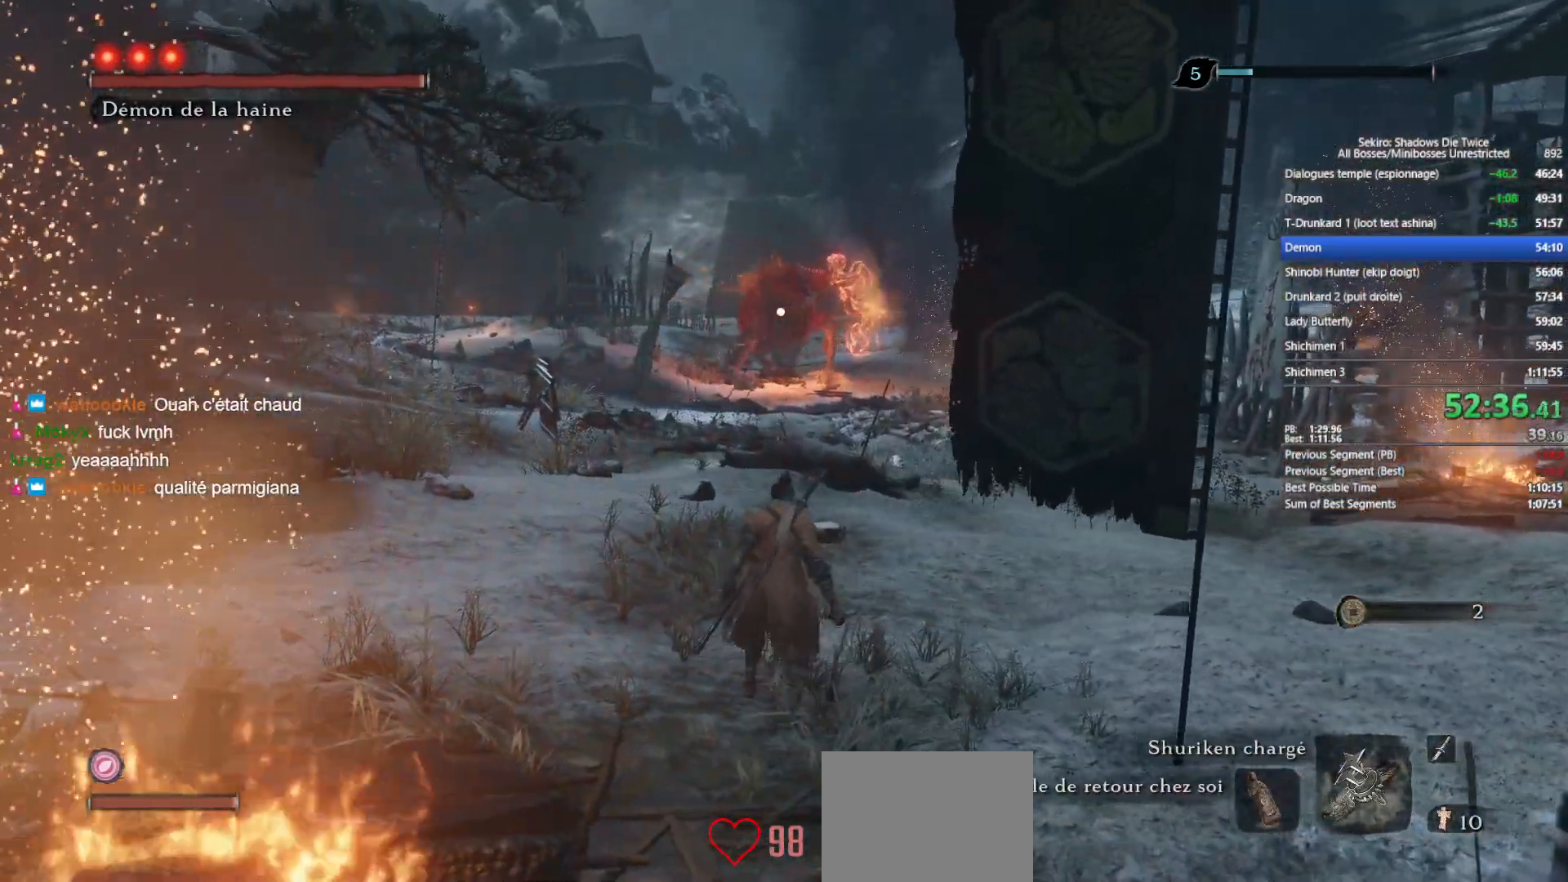
{"buttons": [], "left_stick": "center", "right_stick": "center", "events": []}
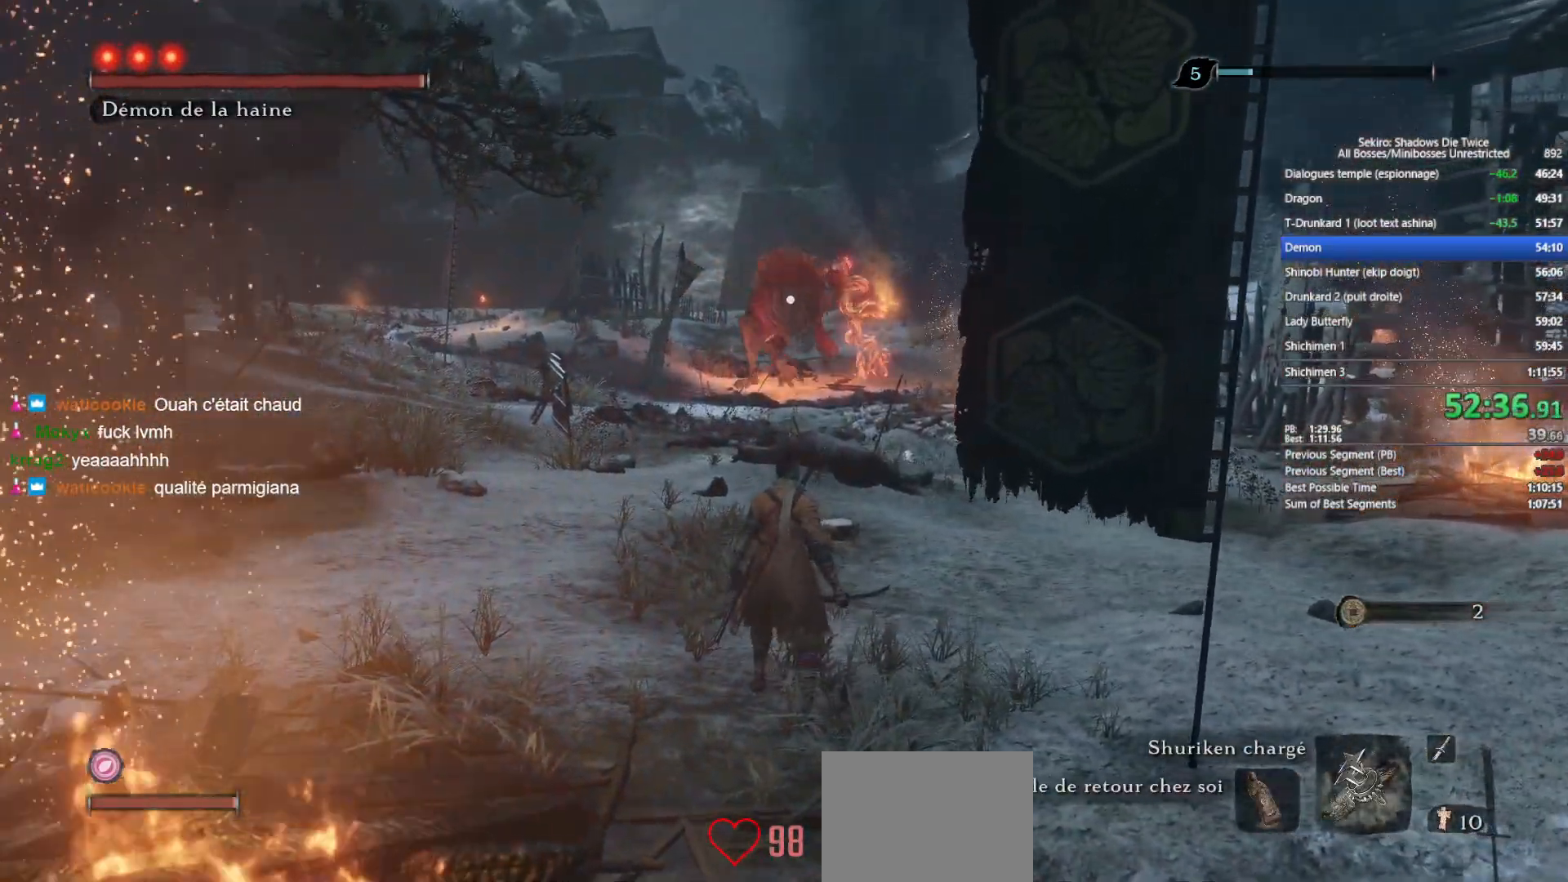
{"buttons": [], "left_stick": "center", "right_stick": "center", "events": []}
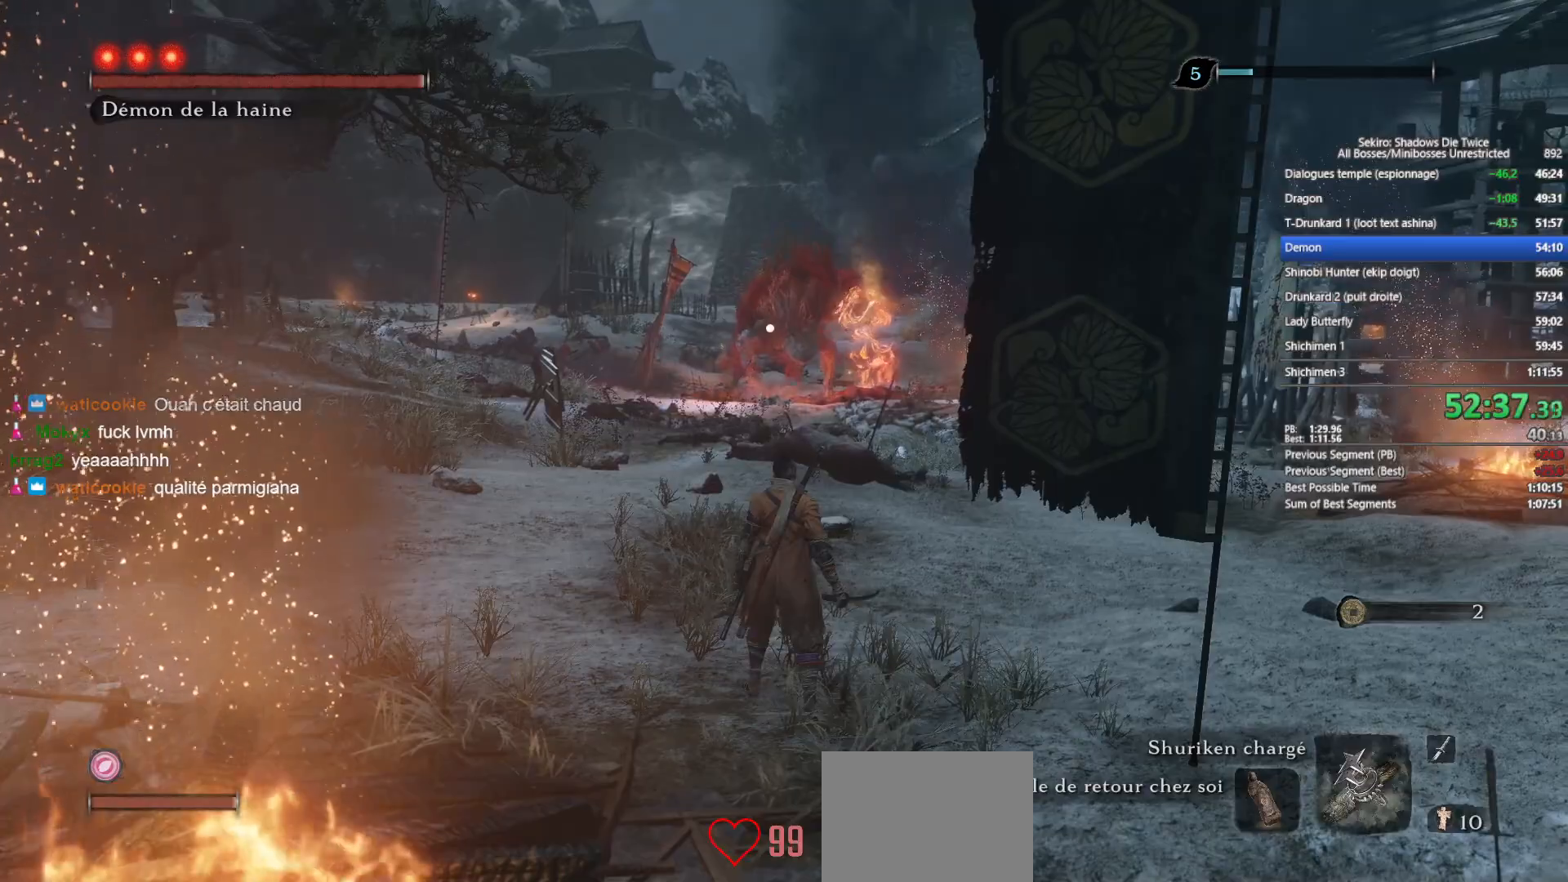
{"buttons": [], "left_stick": "center", "right_stick": "center", "events": []}
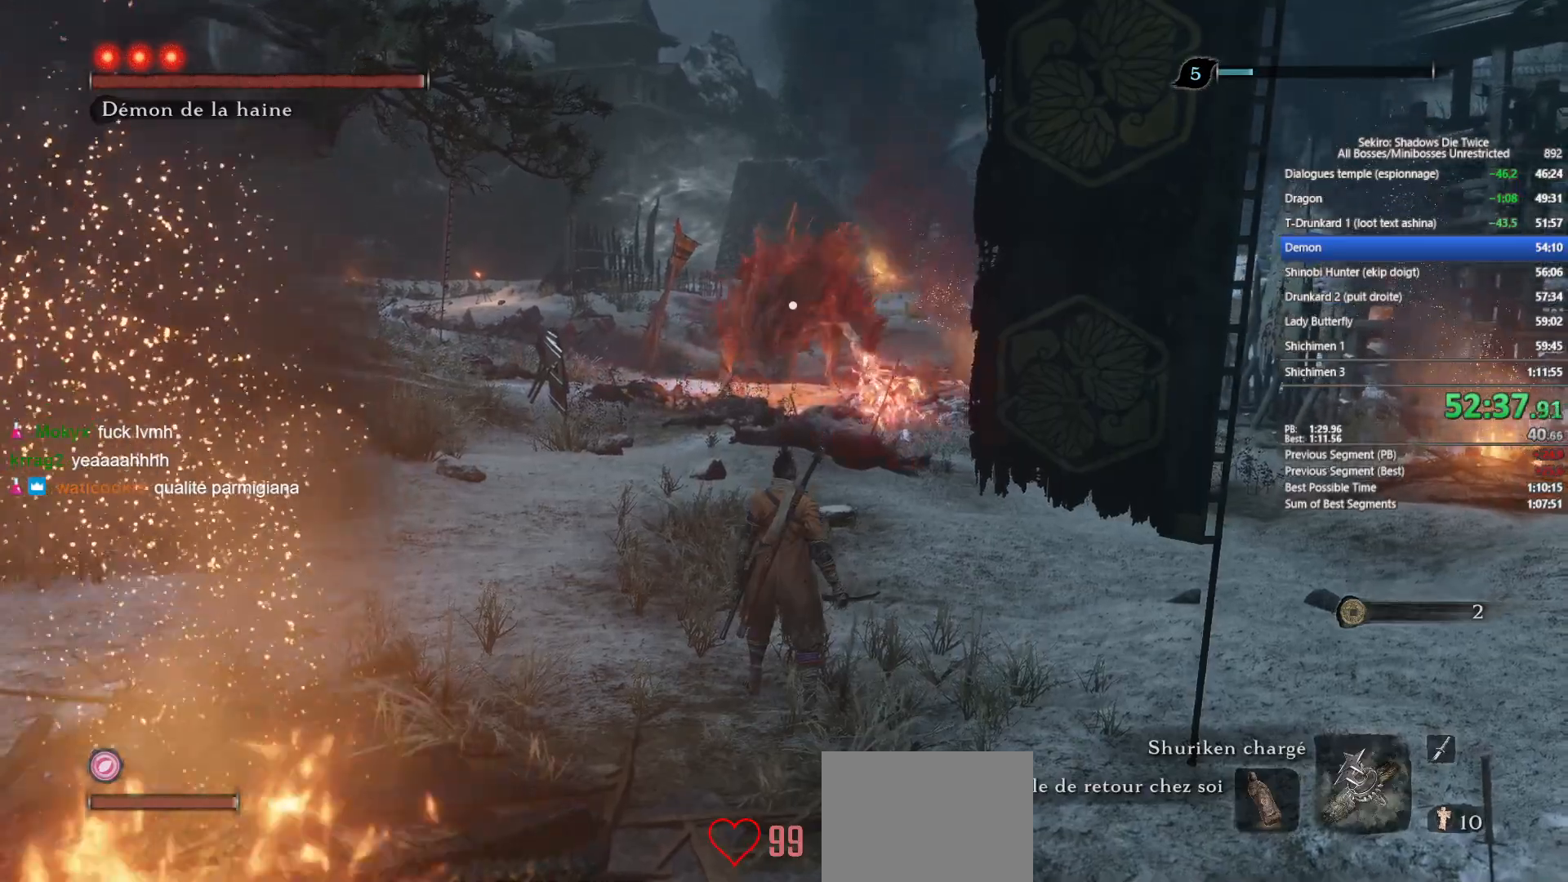
{"buttons": [], "left_stick": "down", "right_stick": "center", "events": [[133, "left_stick", "down"]]}